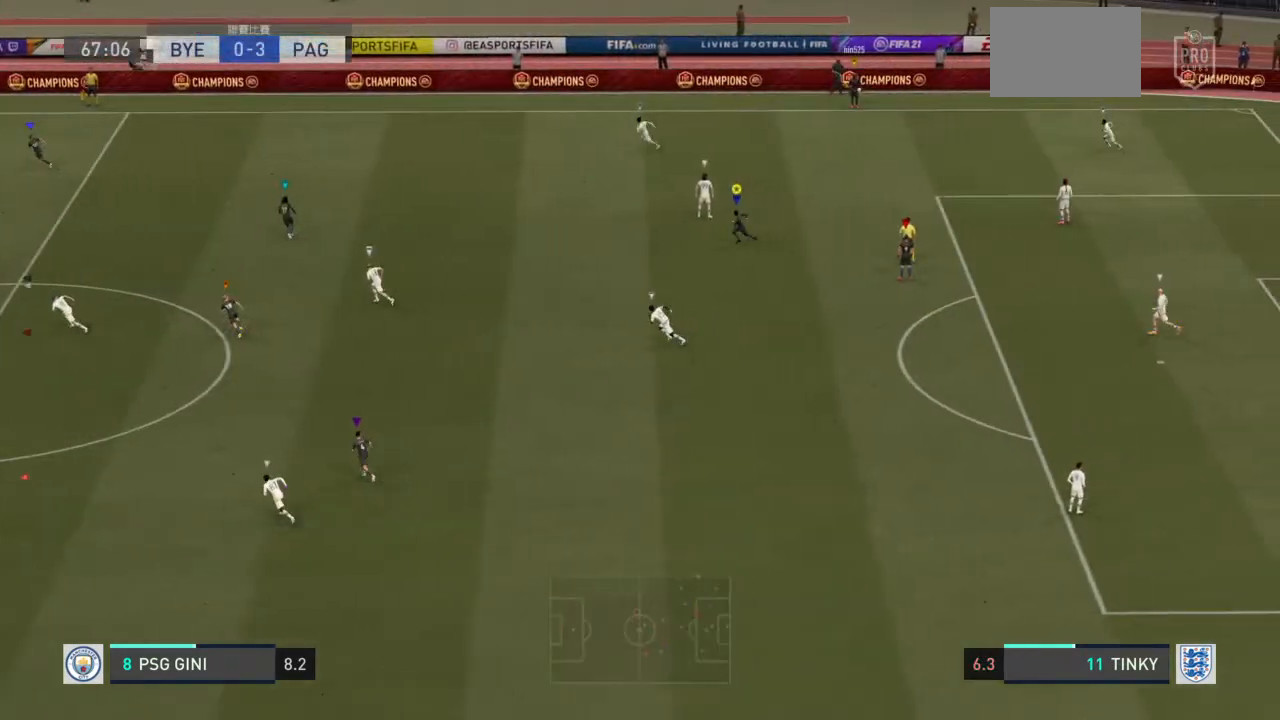
Gameplay with a controller (PlayStation layout); each line is a JSON object with the inputs held at the frame after it. "events" lists button and stick changes between this image and that frame as [ms after this image, input, new state], when the widget could be followed in between. Not read: L3 R3.
{"buttons": [], "left_stick": "up-left", "right_stick": "center", "events": [[234, "left_stick", "up-left"]]}
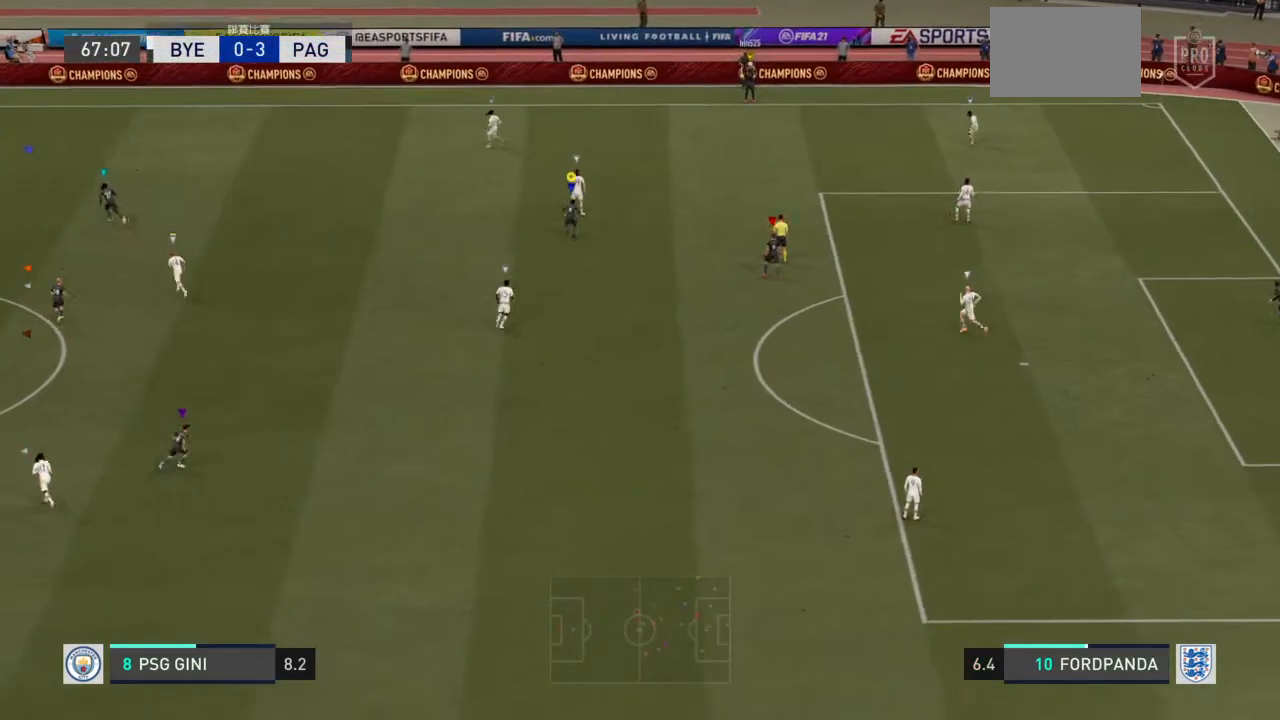
{"buttons": ["R2"], "left_stick": "up-right", "right_stick": "center", "events": [[100, "left_stick", "up"], [233, "R2", "down"], [400, "left_stick", "up-right"]]}
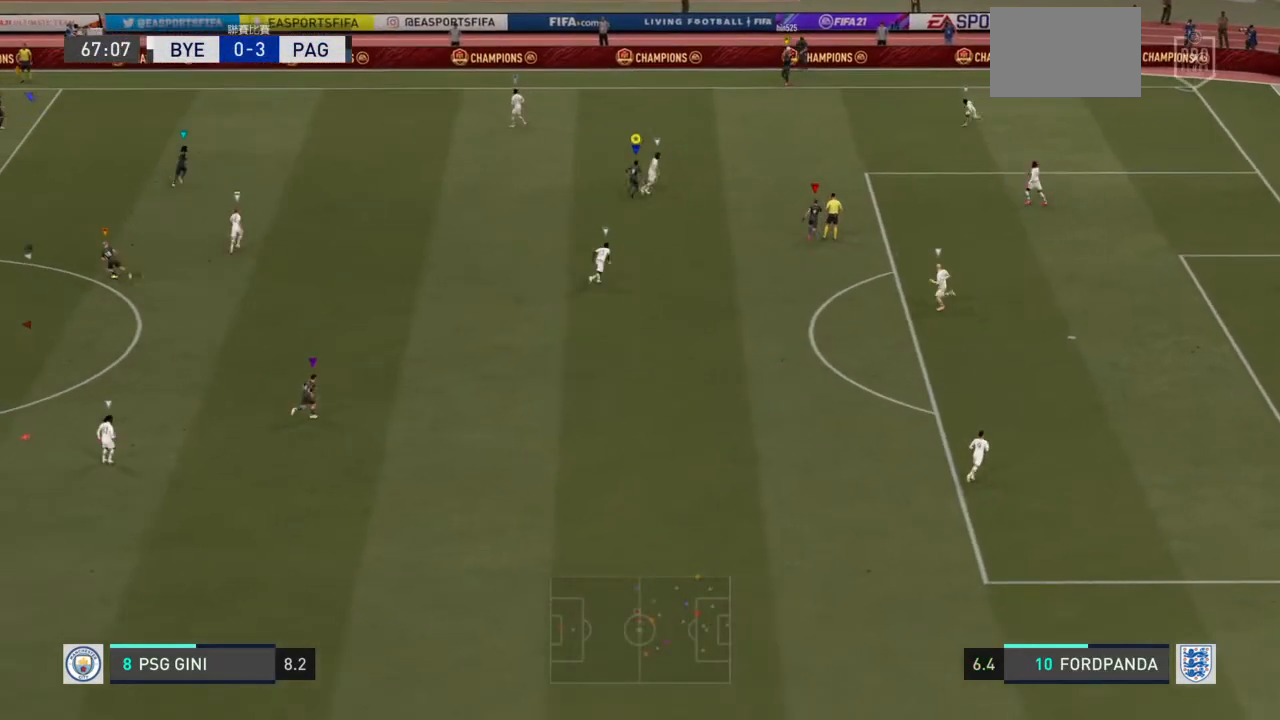
{"buttons": ["R2"], "left_stick": "up-right", "right_stick": "center", "events": []}
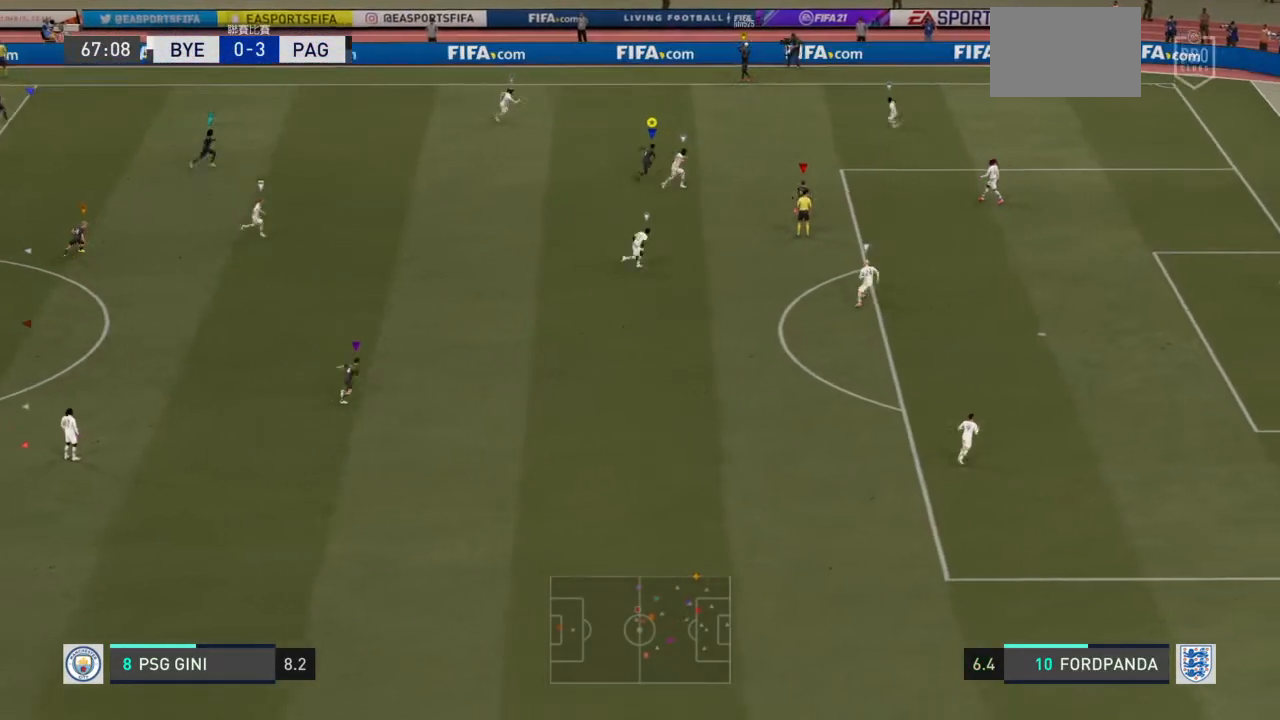
{"buttons": ["R2"], "left_stick": "up-right", "right_stick": "center", "events": []}